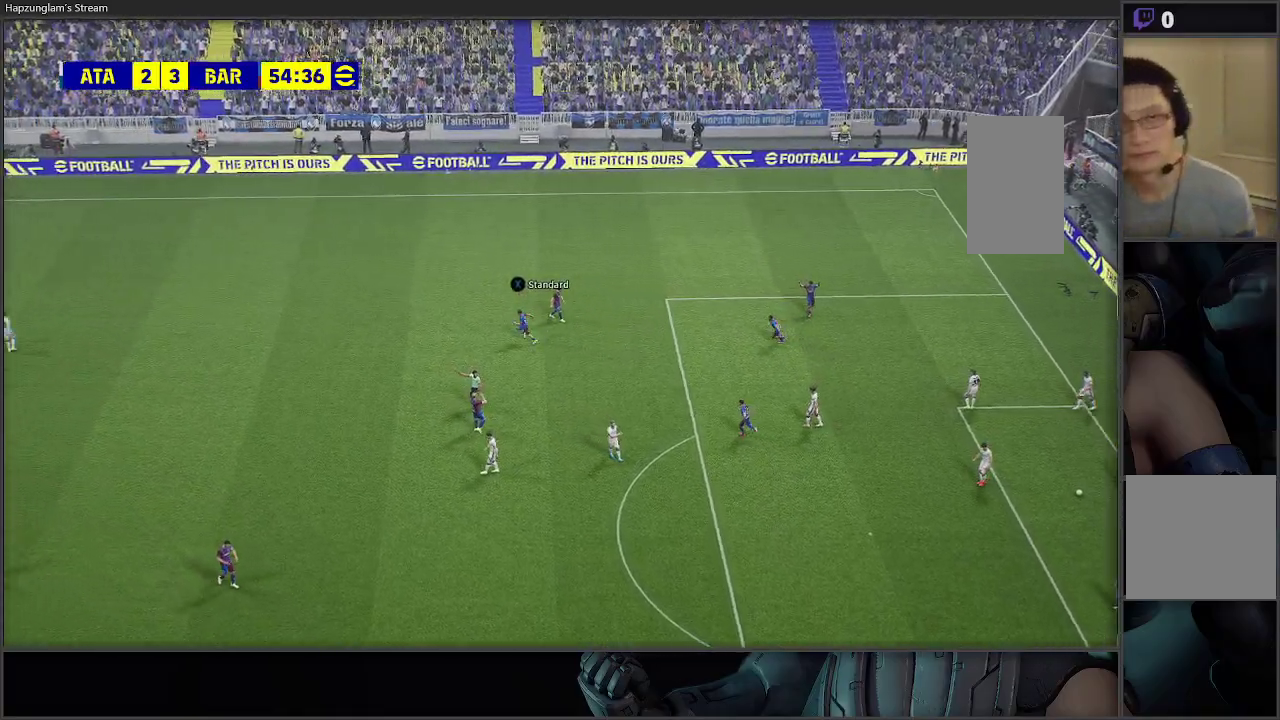
Gameplay with a controller (Xbox layout); each line is a JSON object with the inputs held at the frame after it. "events" lists button and stick changes between this image and that frame as [ms after this image, input, new state], when the widget could be followed in between.
{"buttons": [], "left_stick": "center", "right_stick": "center", "events": [[83, "X", "up"]]}
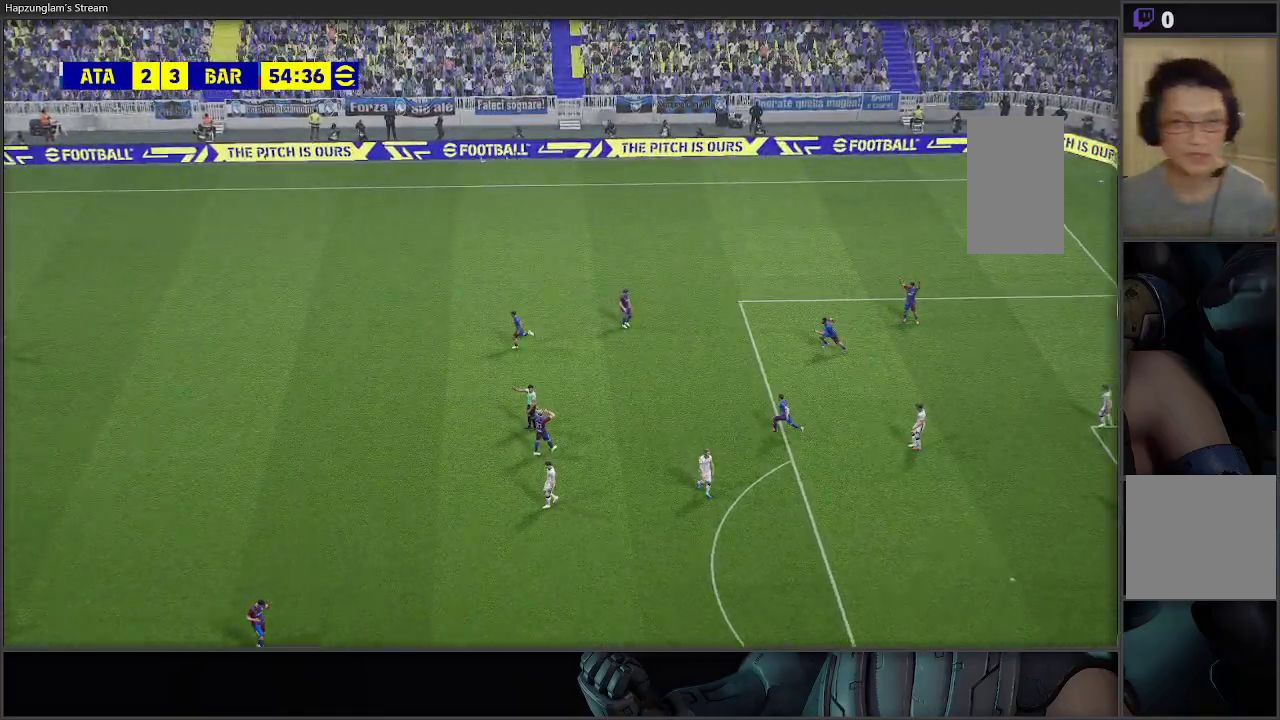
{"buttons": [], "left_stick": "center", "right_stick": "center", "events": []}
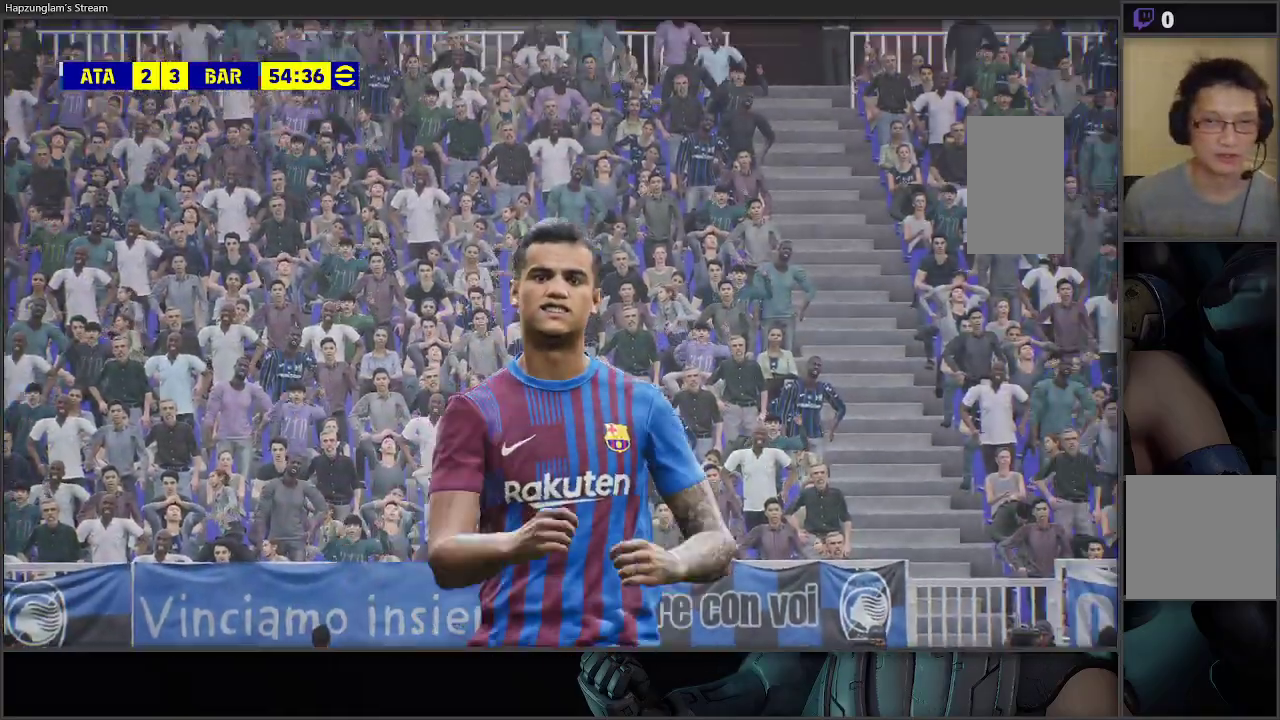
{"buttons": ["A"], "left_stick": "center", "right_stick": "center", "events": [[450, "A", "down"]]}
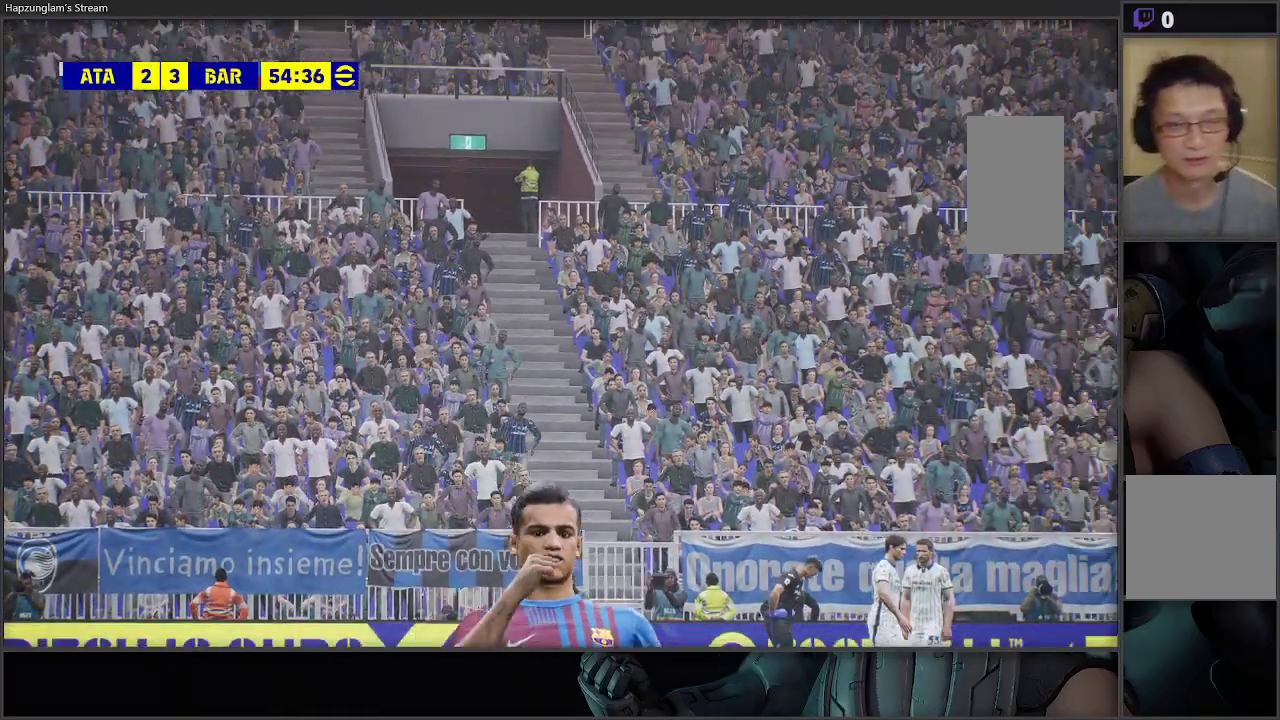
{"buttons": [], "left_stick": "center", "right_stick": "center", "events": [[200, "A", "up"], [317, "A", "down"], [433, "A", "up"]]}
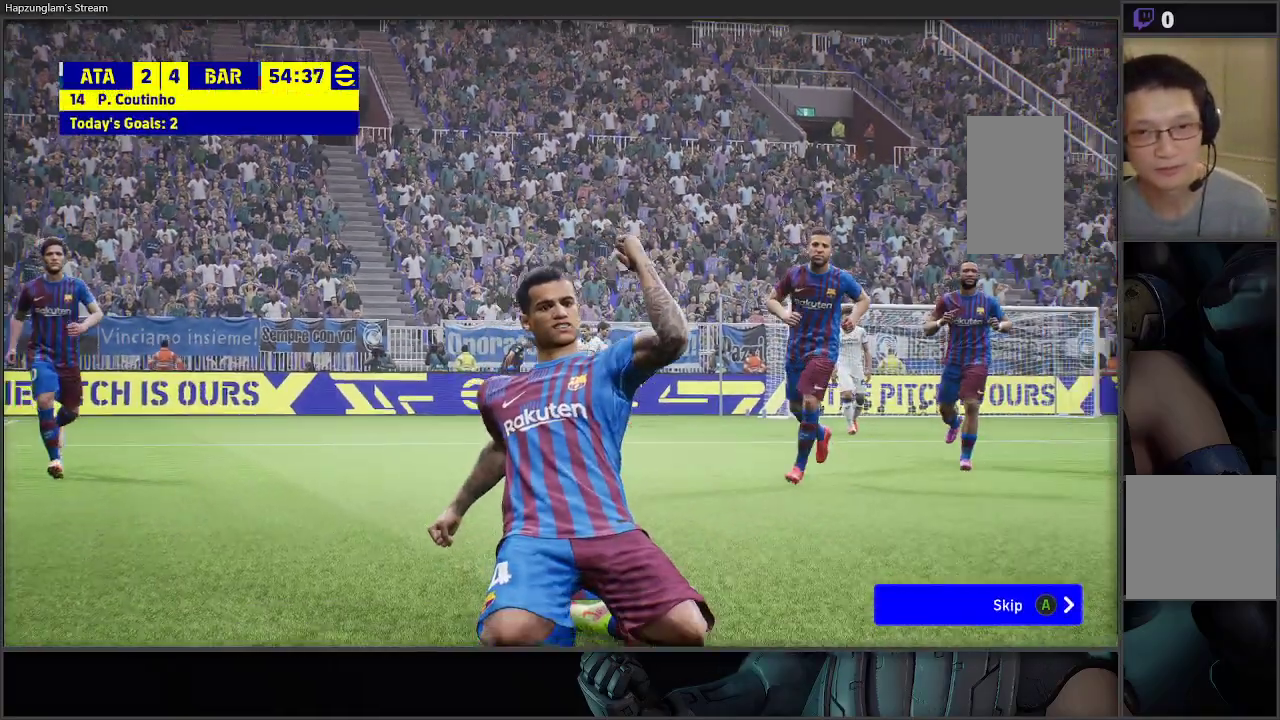
{"buttons": ["A"], "left_stick": "center", "right_stick": "center", "events": [[33, "A", "down"], [117, "A", "up"], [200, "A", "down"], [300, "A", "up"], [367, "A", "down"], [483, "A", "up"], [500, "A", "down"]]}
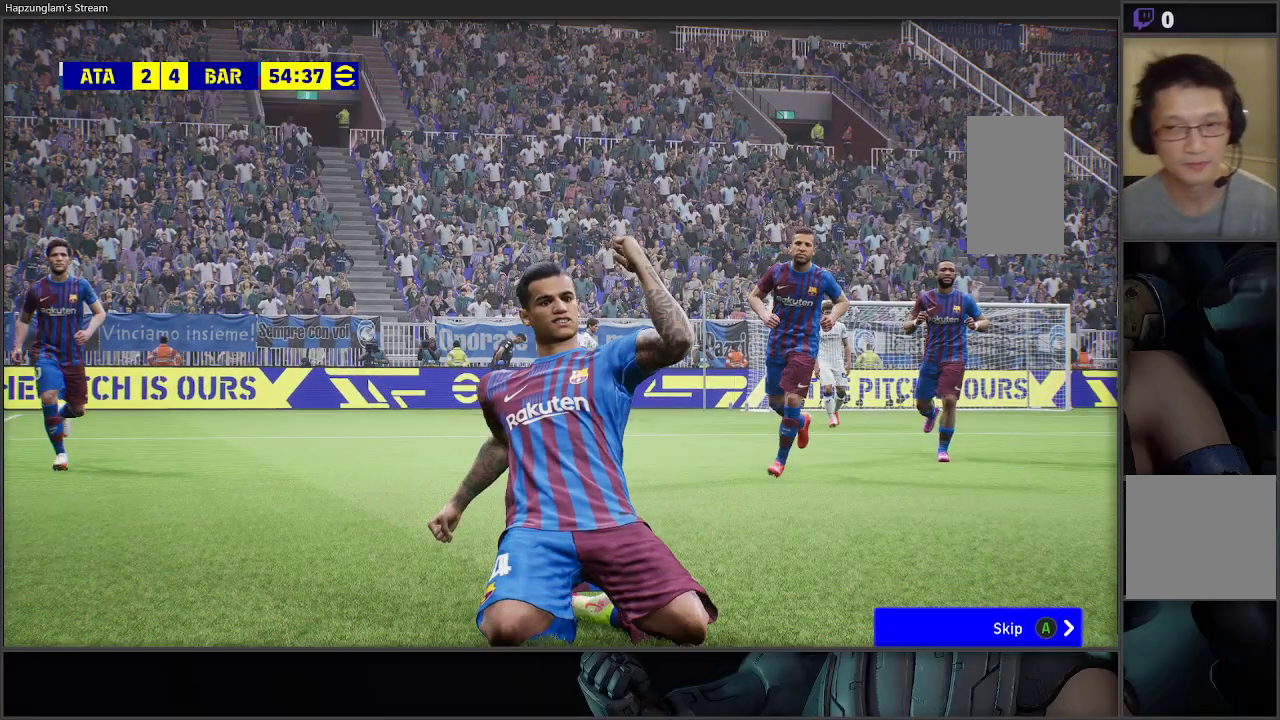
{"buttons": ["A"], "left_stick": "center", "right_stick": "center", "events": [[117, "A", "up"], [167, "A", "down"], [283, "A", "up"], [350, "A", "down"], [450, "A", "up"], [500, "A", "down"]]}
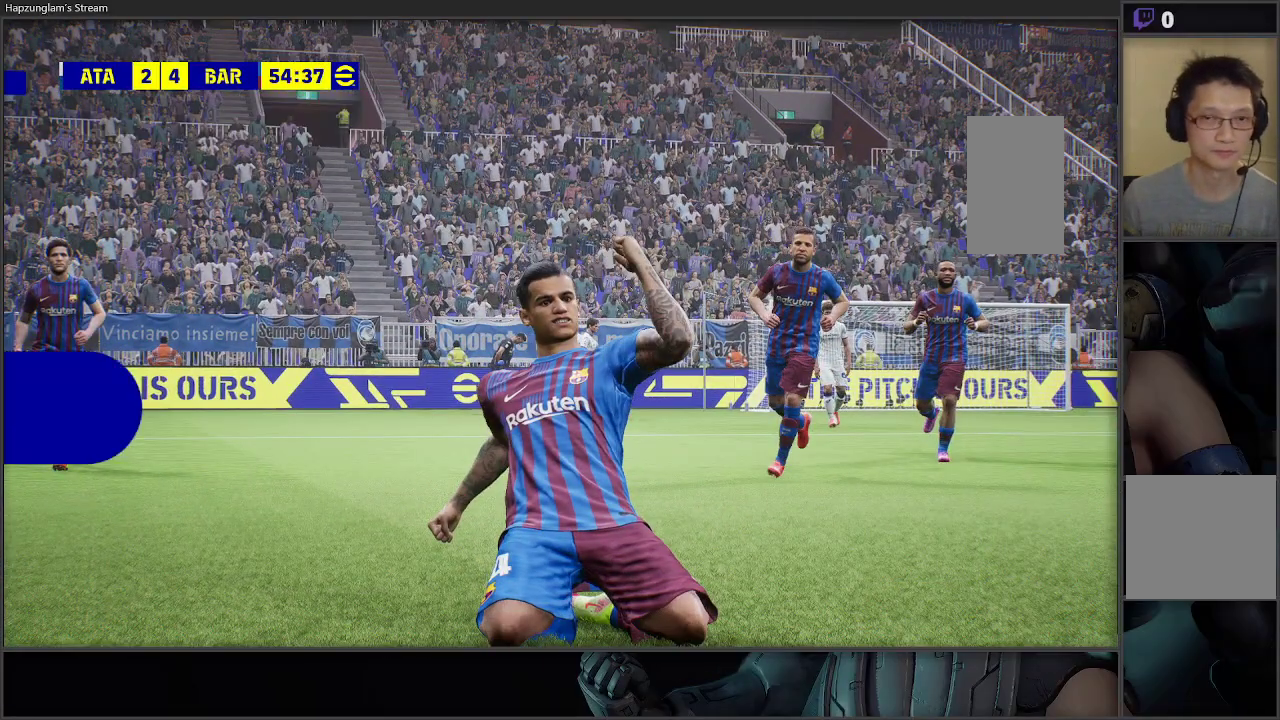
{"buttons": [], "left_stick": "center", "right_stick": "center", "events": [[133, "A", "up"], [167, "A", "down"], [267, "A", "up"], [350, "A", "down"], [483, "A", "up"]]}
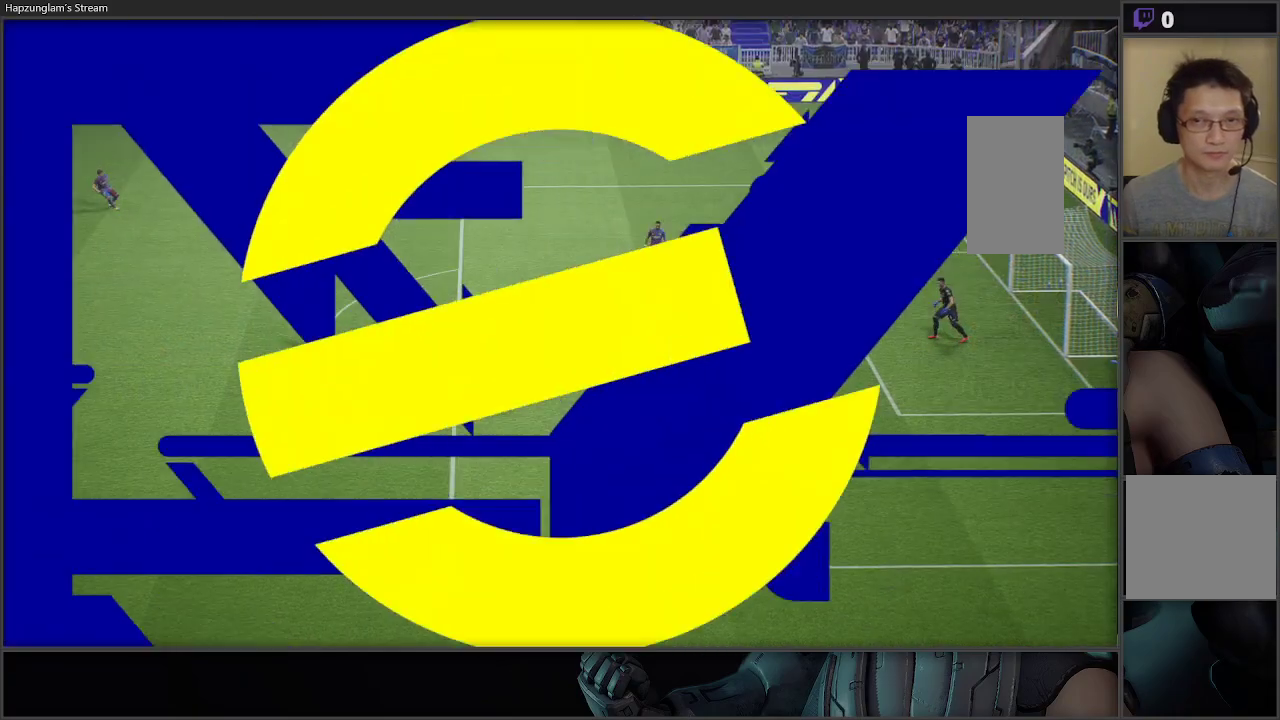
{"buttons": [], "left_stick": "center", "right_stick": "center", "events": [[100, "A", "down"], [217, "A", "up"], [350, "A", "down"], [467, "A", "up"]]}
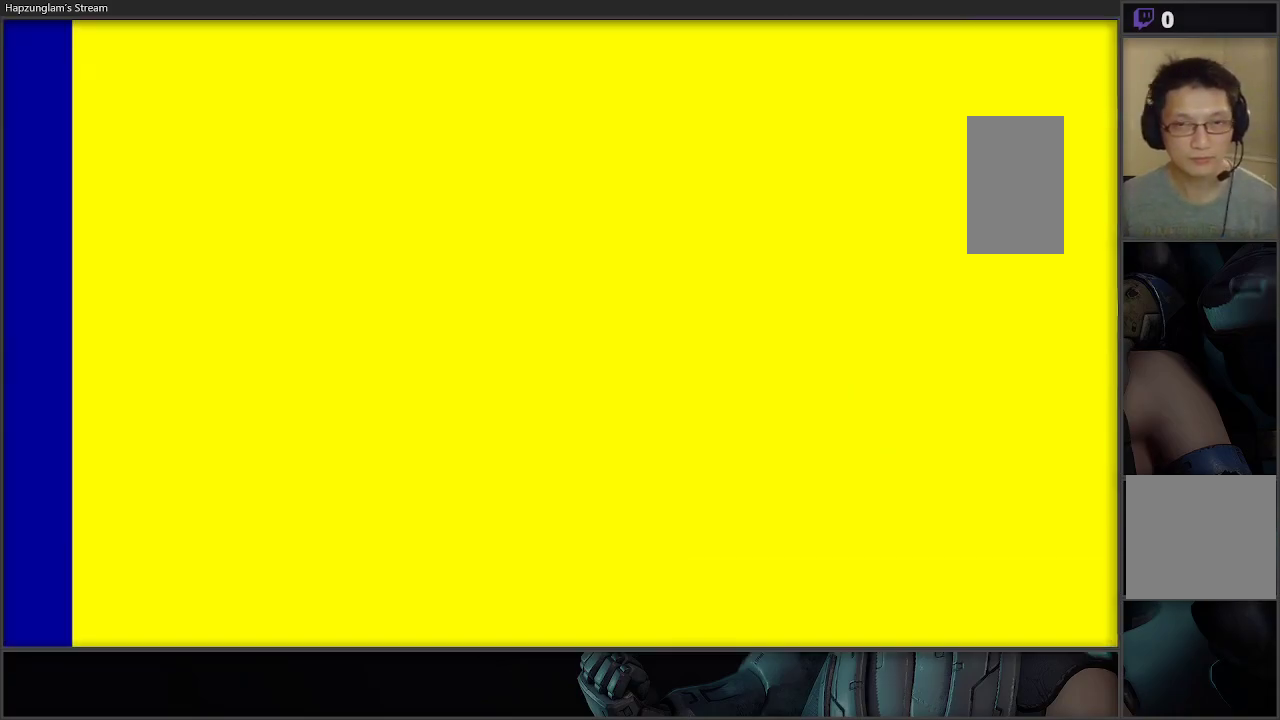
{"buttons": ["A"], "left_stick": "center", "right_stick": "center", "events": [[50, "A", "down"], [117, "A", "up"], [217, "A", "down"], [333, "A", "up"], [400, "A", "down"]]}
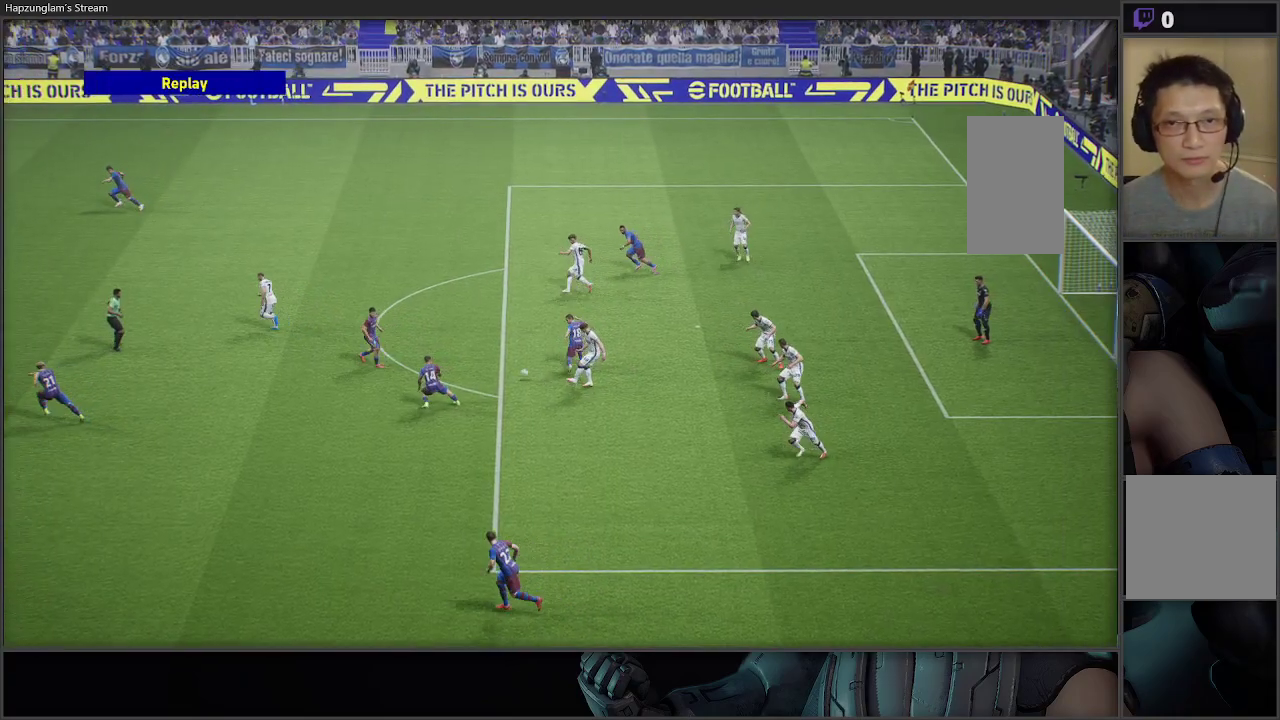
{"buttons": ["A"], "left_stick": "center", "right_stick": "center", "events": [[17, "A", "up"], [83, "A", "down"], [217, "A", "up"], [267, "A", "down"], [383, "A", "up"], [467, "A", "down"]]}
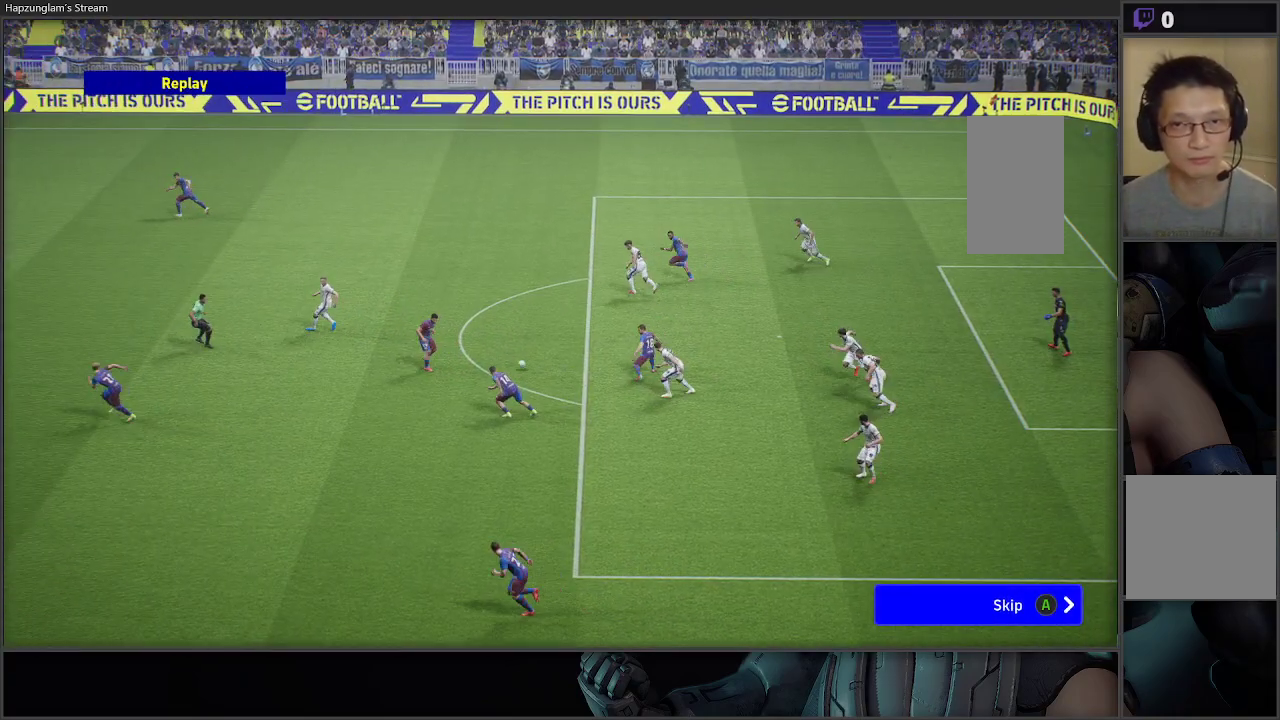
{"buttons": [], "left_stick": "center", "right_stick": "center", "events": [[100, "A", "up"]]}
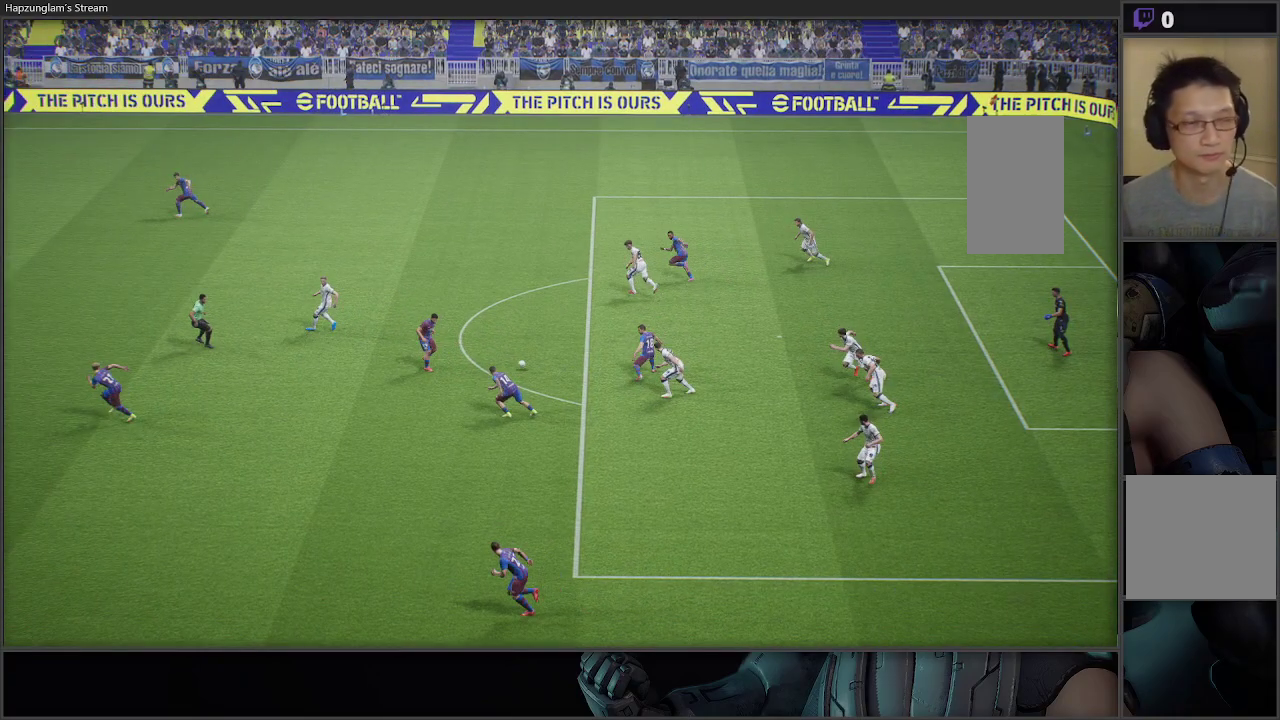
{"buttons": [], "left_stick": "center", "right_stick": "center", "events": []}
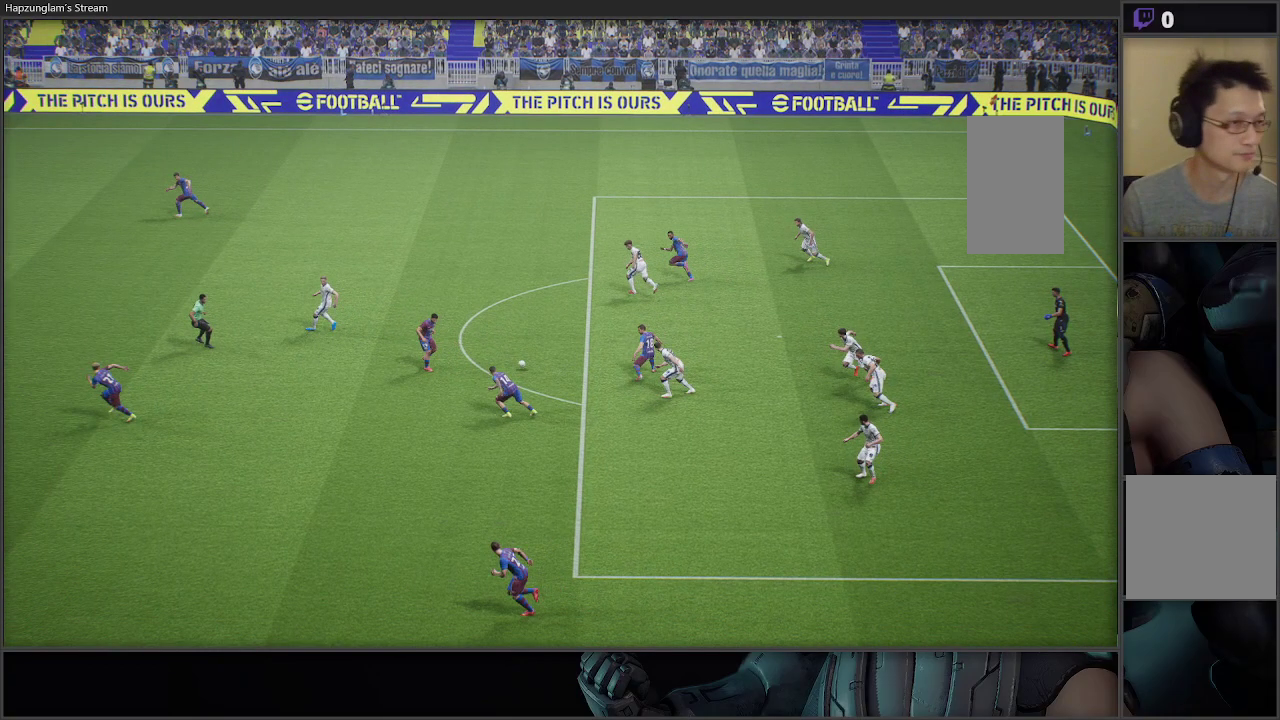
{"buttons": [], "left_stick": "center", "right_stick": "center", "events": [[133, "left_stick", "left"], [250, "left_stick", "right"], [450, "left_stick", "center"]]}
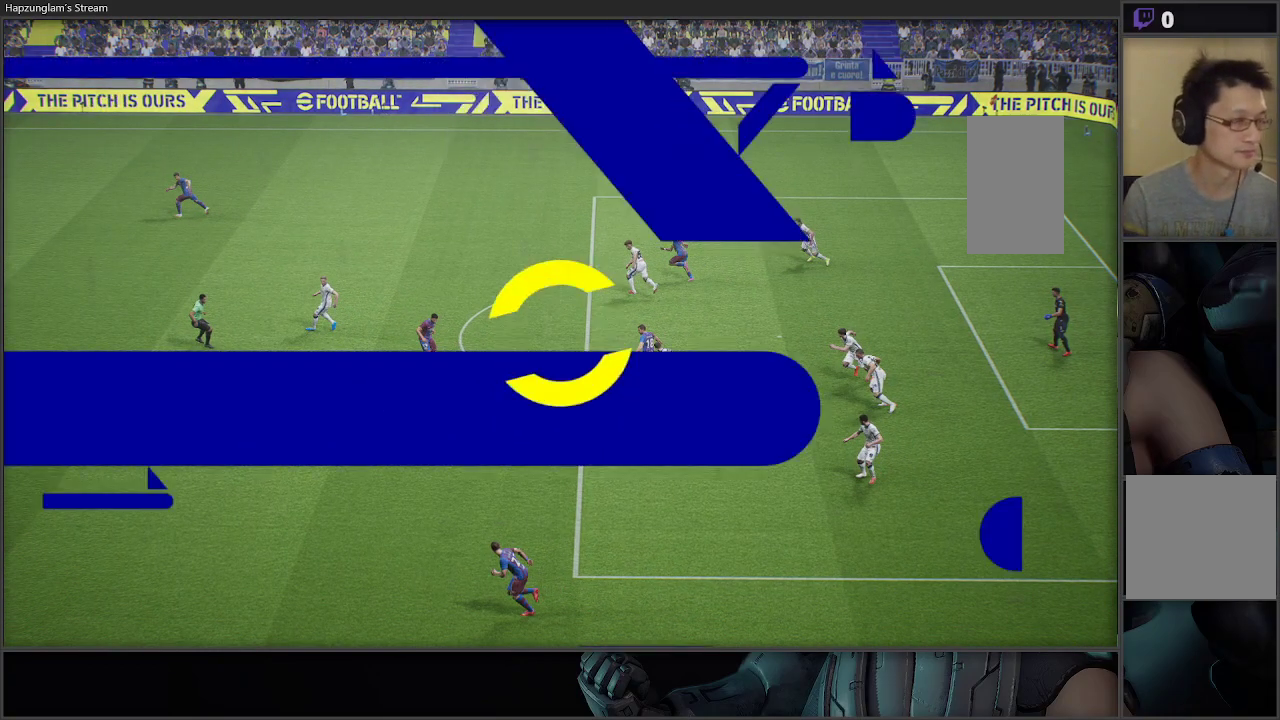
{"buttons": [], "left_stick": "center", "right_stick": "center", "events": []}
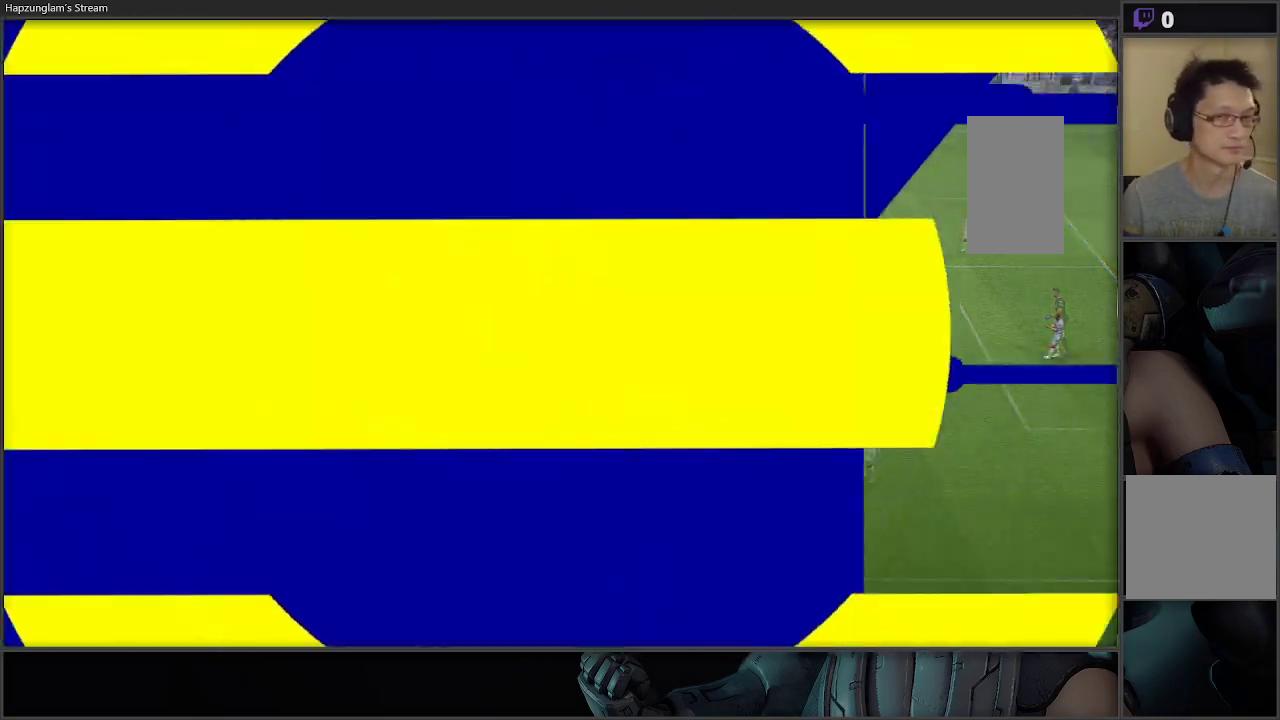
{"buttons": [], "left_stick": "center", "right_stick": "center", "events": []}
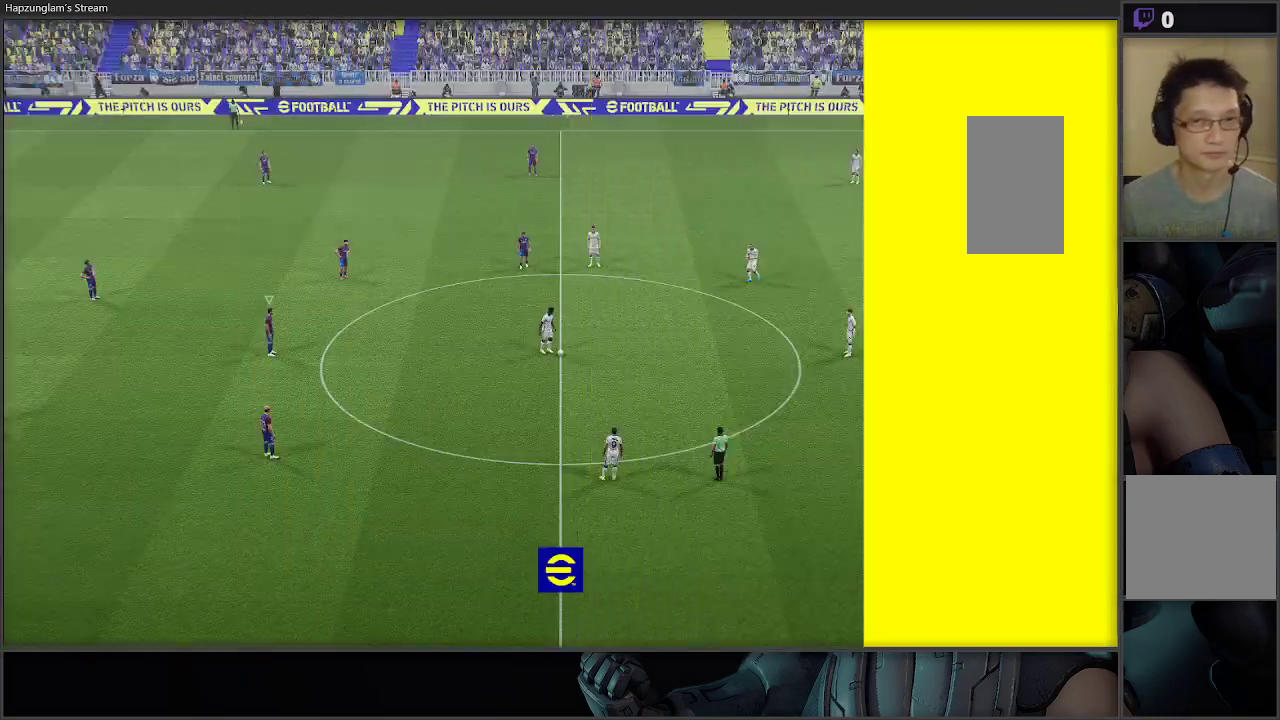
{"buttons": [], "left_stick": "center", "right_stick": "center", "events": []}
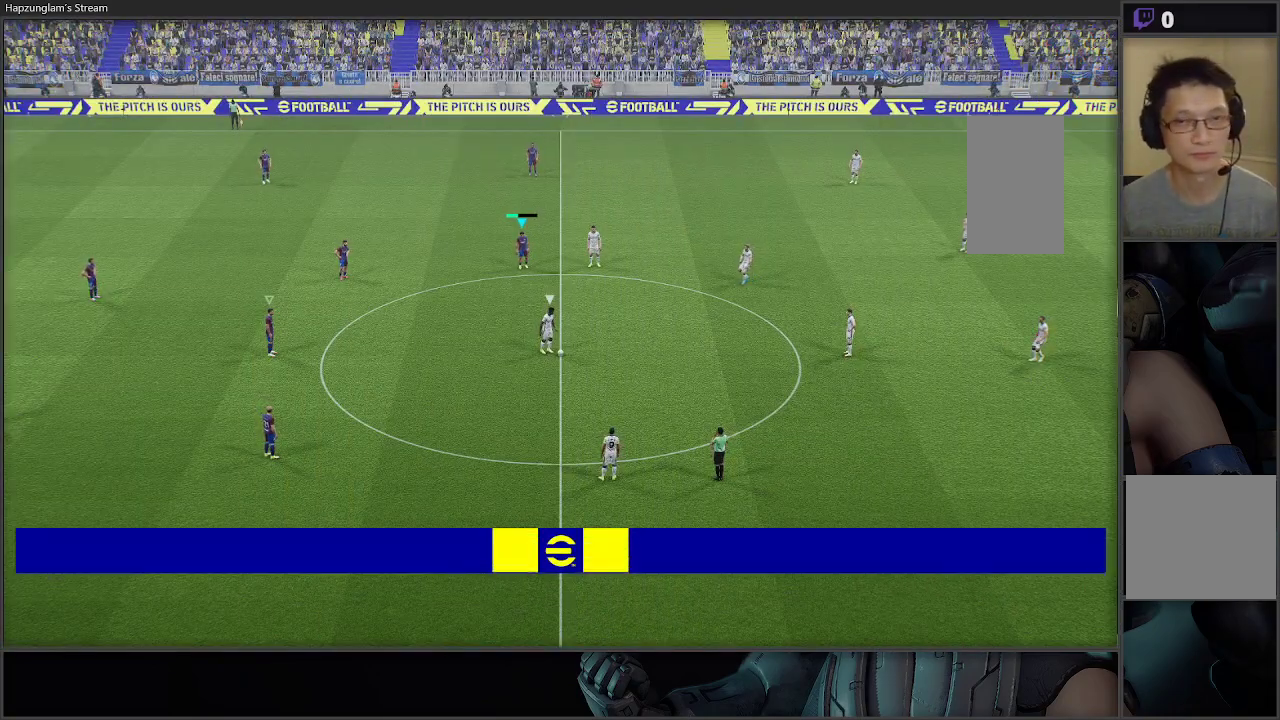
{"buttons": [], "left_stick": "center", "right_stick": "center", "events": []}
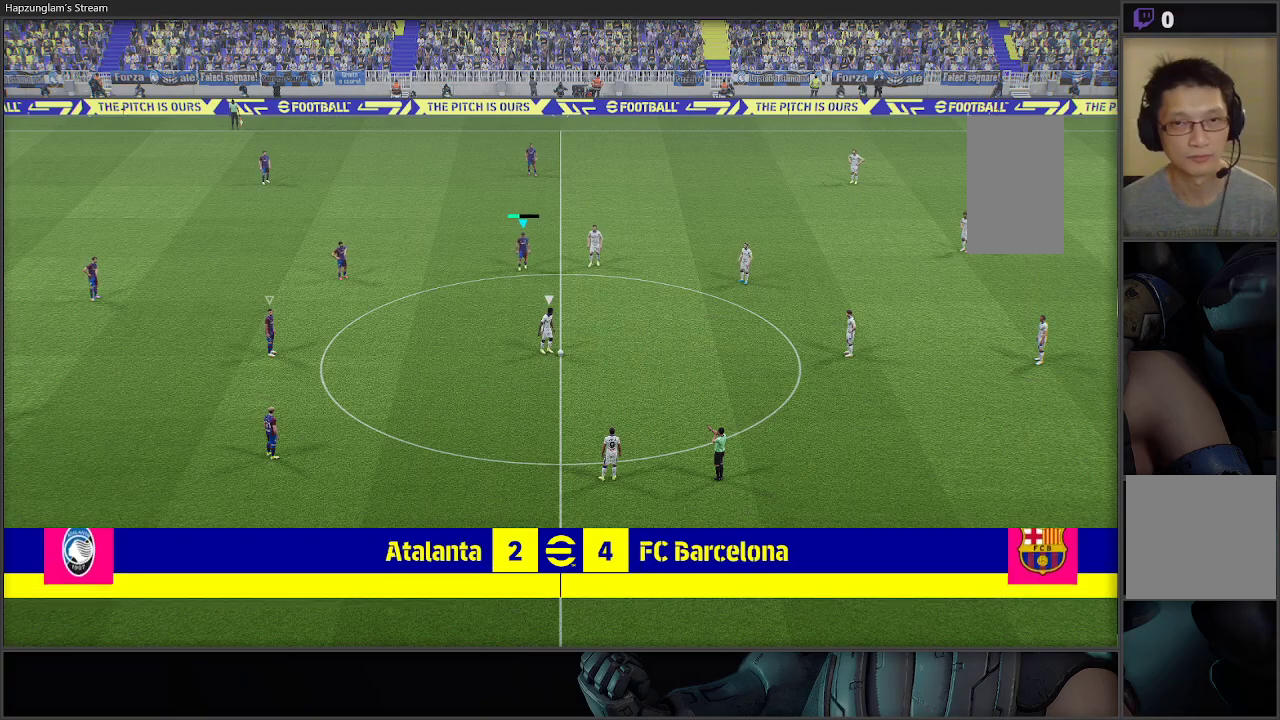
{"buttons": ["R2"], "left_stick": "right", "right_stick": "center", "events": [[83, "left_stick", "right"], [350, "R2", "down"]]}
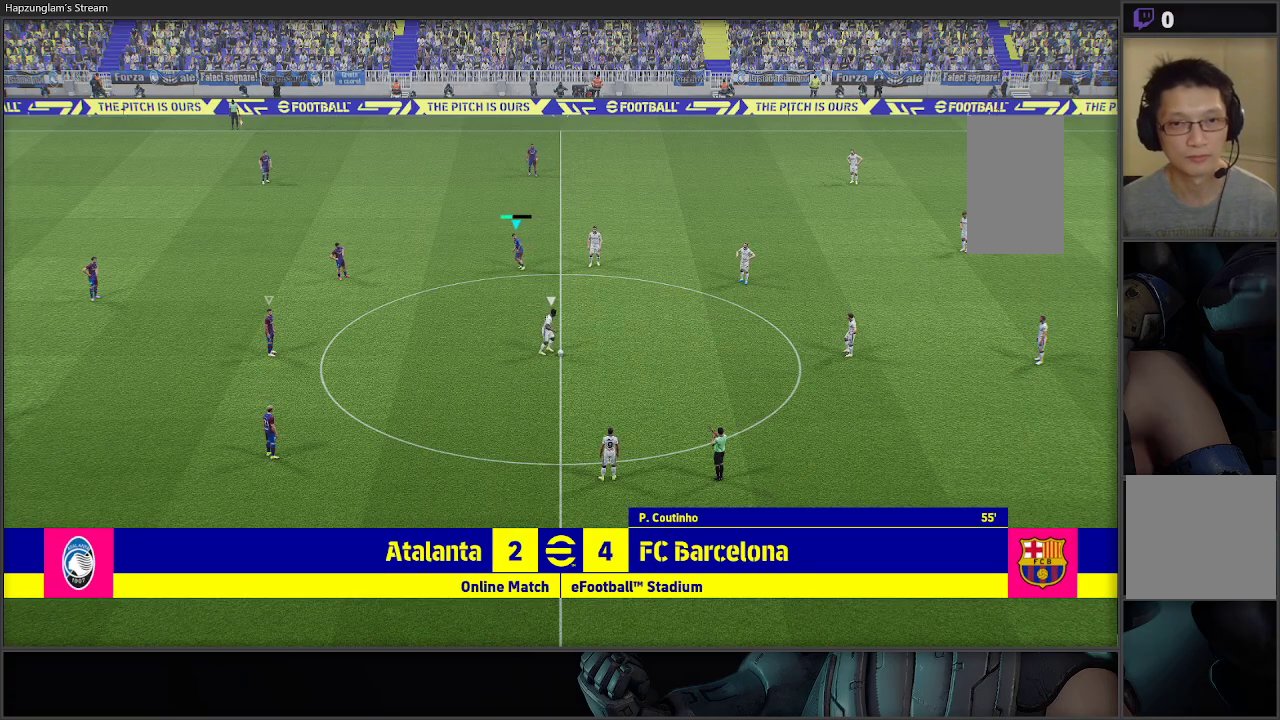
{"buttons": [], "left_stick": "right", "right_stick": "center", "events": [[417, "R2", "up"]]}
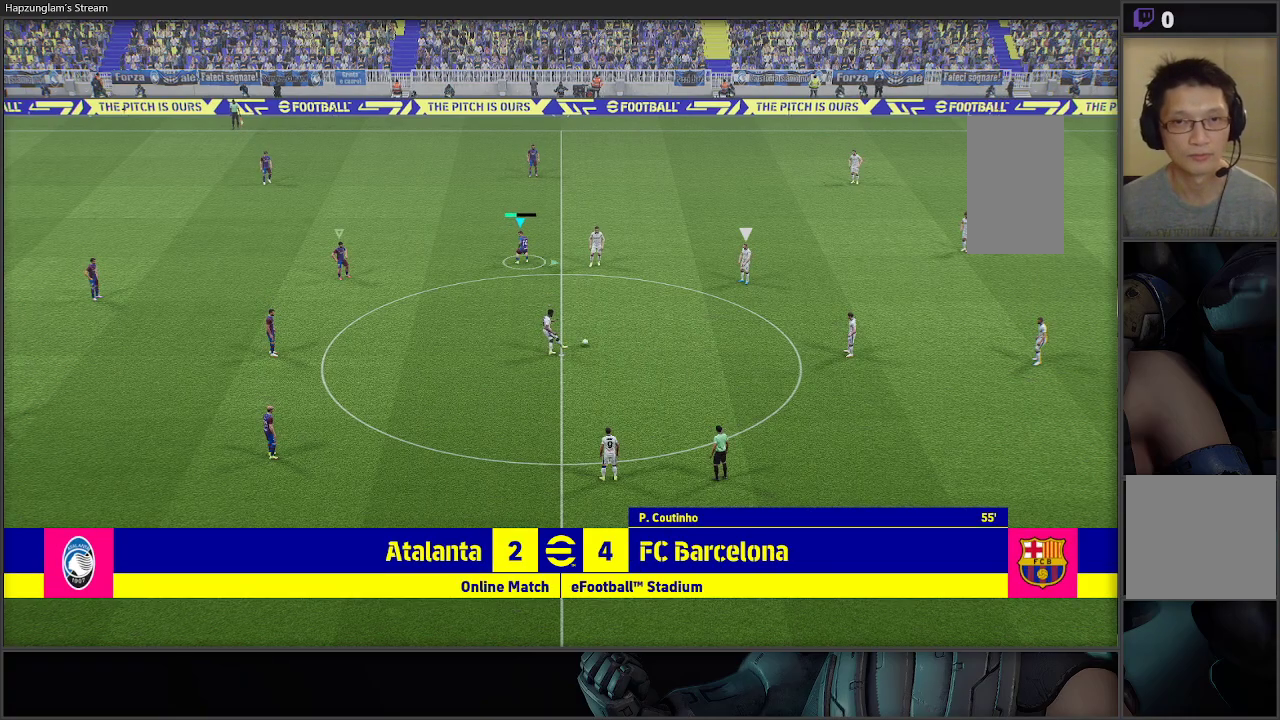
{"buttons": ["R2"], "left_stick": "right", "right_stick": "center", "events": [[167, "R2", "down"]]}
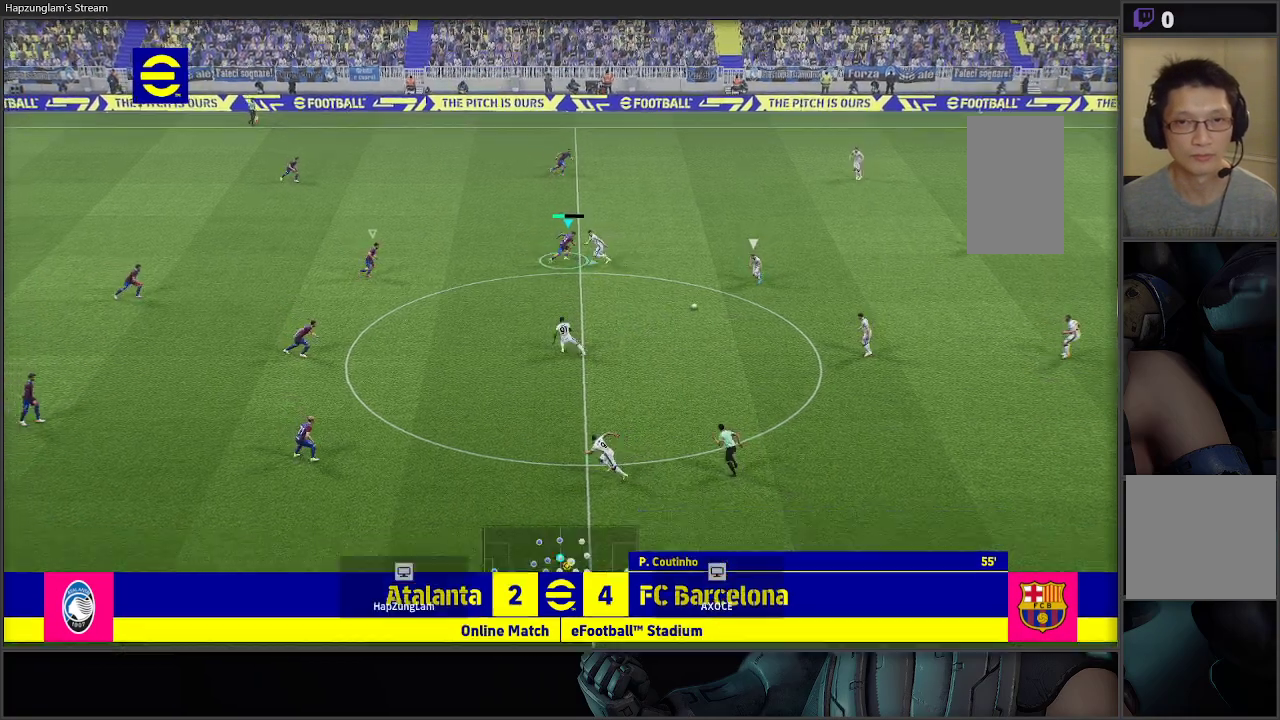
{"buttons": ["A"], "left_stick": "down-right", "right_stick": "center", "events": [[200, "left_stick", "down-right"], [367, "R2", "up"], [383, "A", "down"]]}
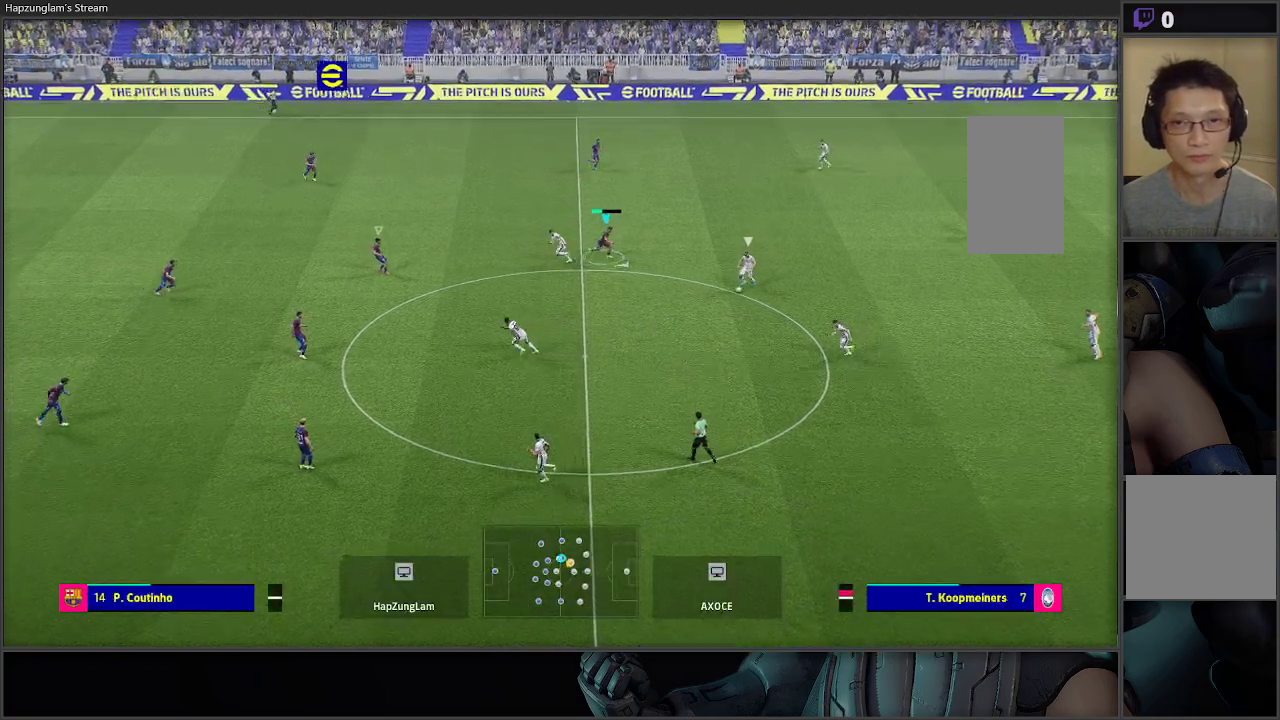
{"buttons": ["A"], "left_stick": "down", "right_stick": "center", "events": [[283, "left_stick", "down"]]}
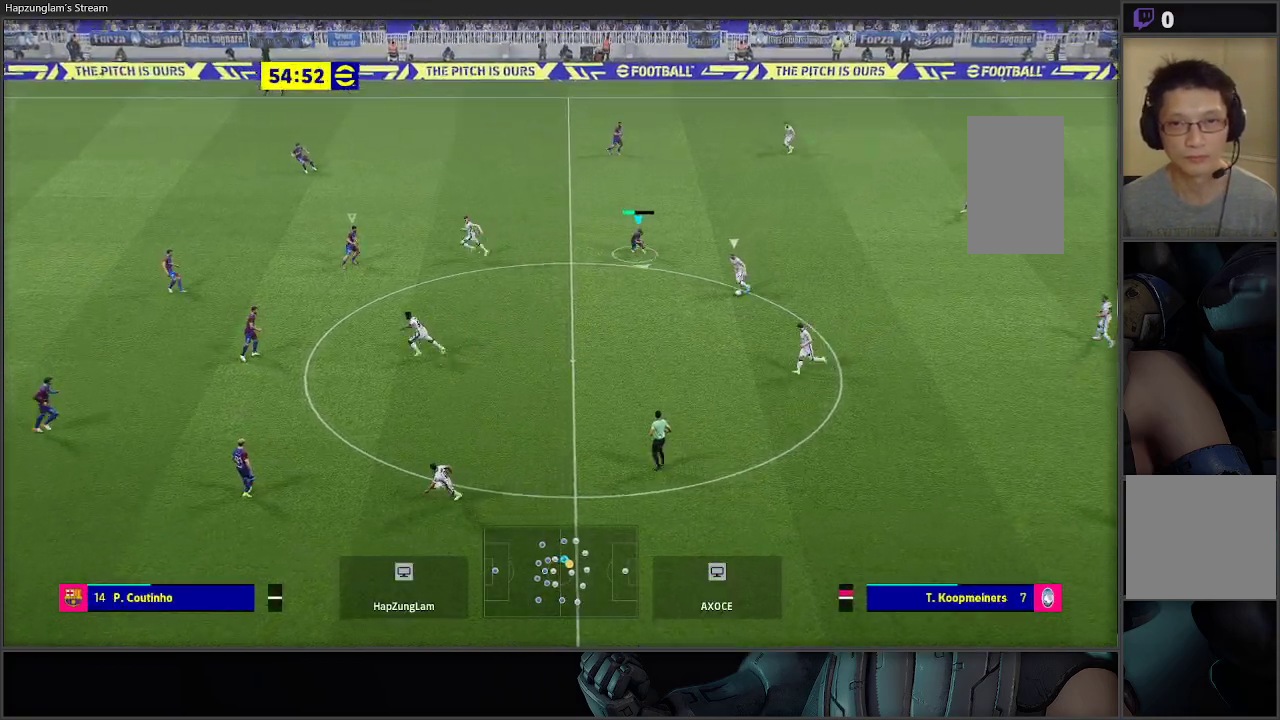
{"buttons": ["A"], "left_stick": "down", "right_stick": "center", "events": []}
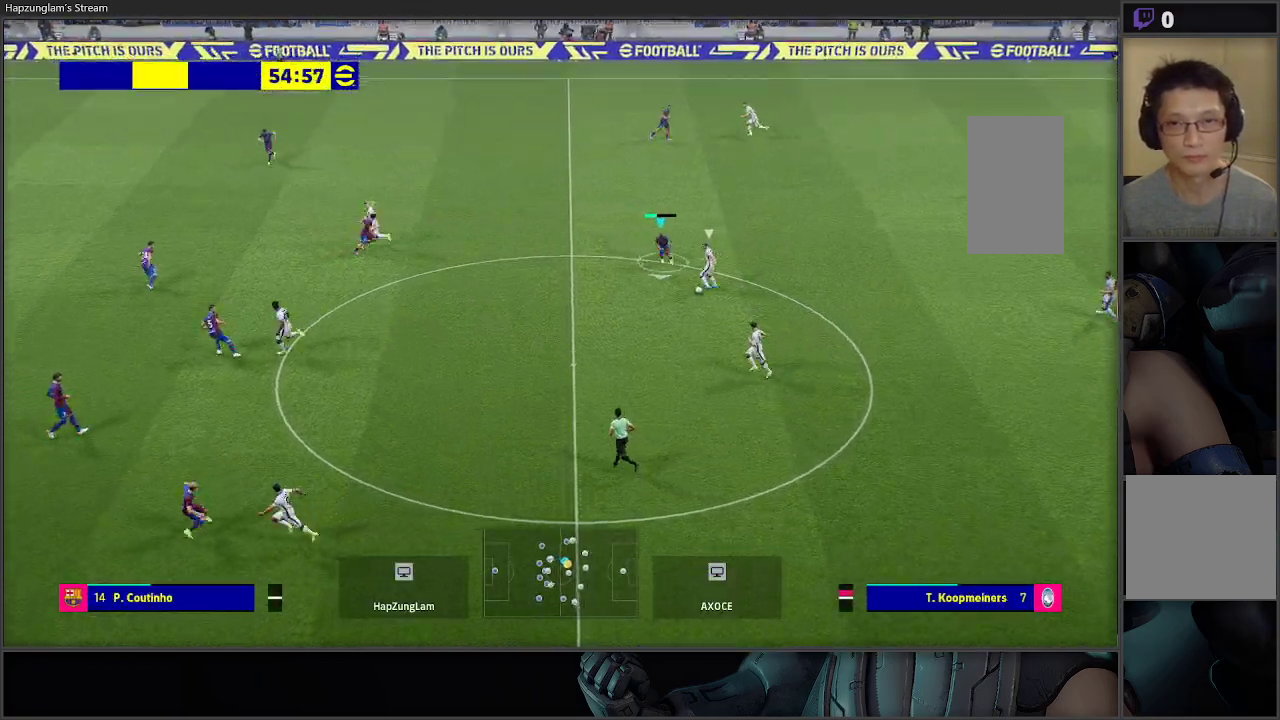
{"buttons": ["A", "L2"], "left_stick": "down", "right_stick": "center", "events": [[167, "L2", "down"]]}
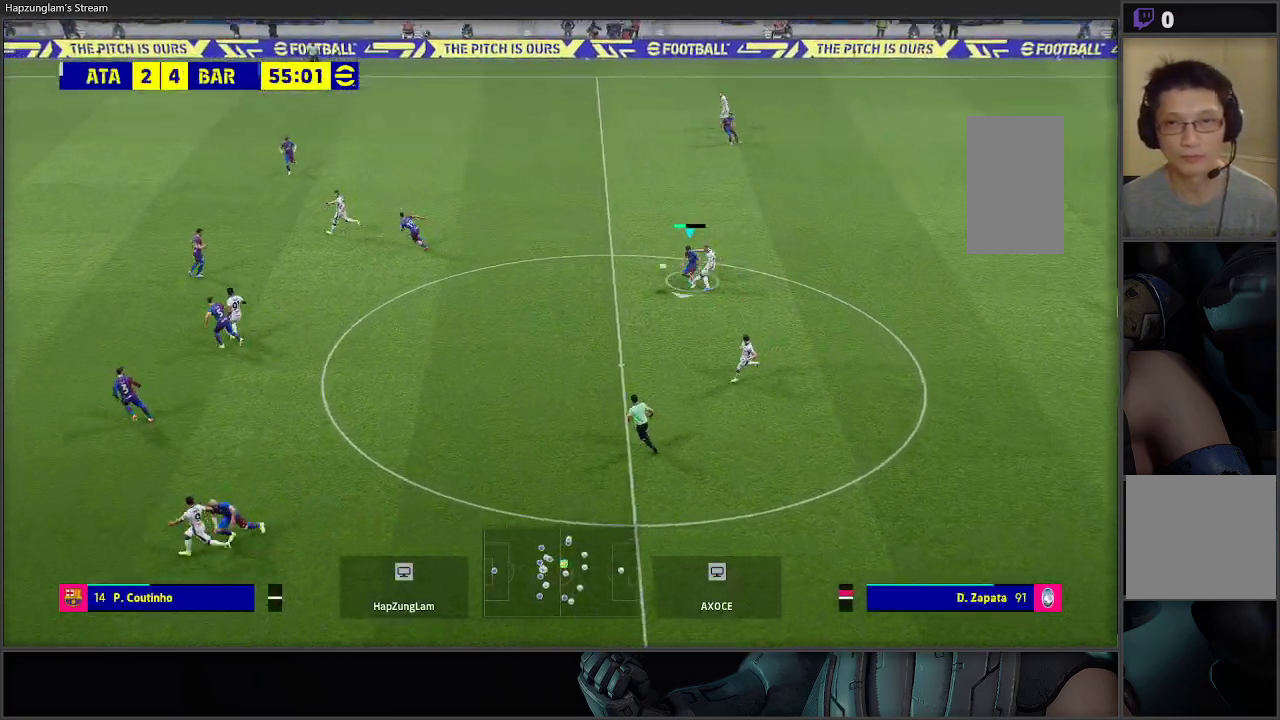
{"buttons": ["A"], "left_stick": "center", "right_stick": "center", "events": [[383, "L2", "up"], [450, "left_stick", "left"], [500, "left_stick", "center"]]}
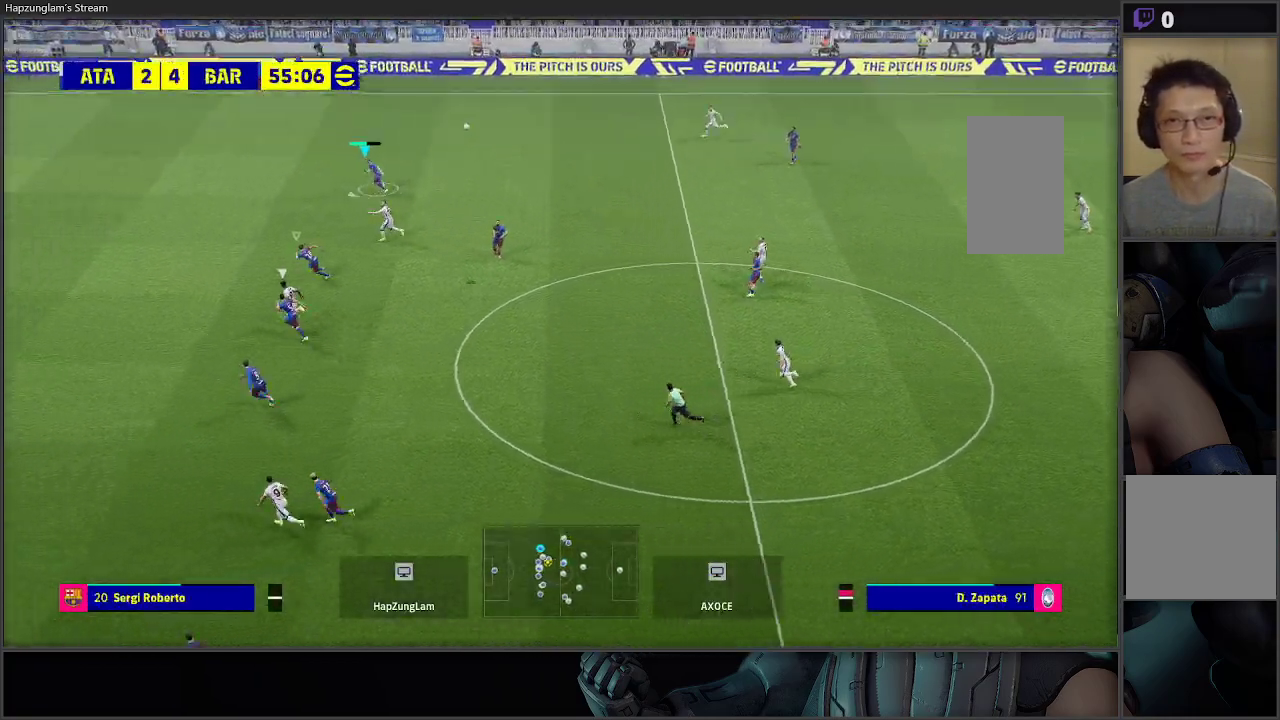
{"buttons": [], "left_stick": "up-left", "right_stick": "center", "events": [[17, "A", "up"], [467, "left_stick", "up-left"]]}
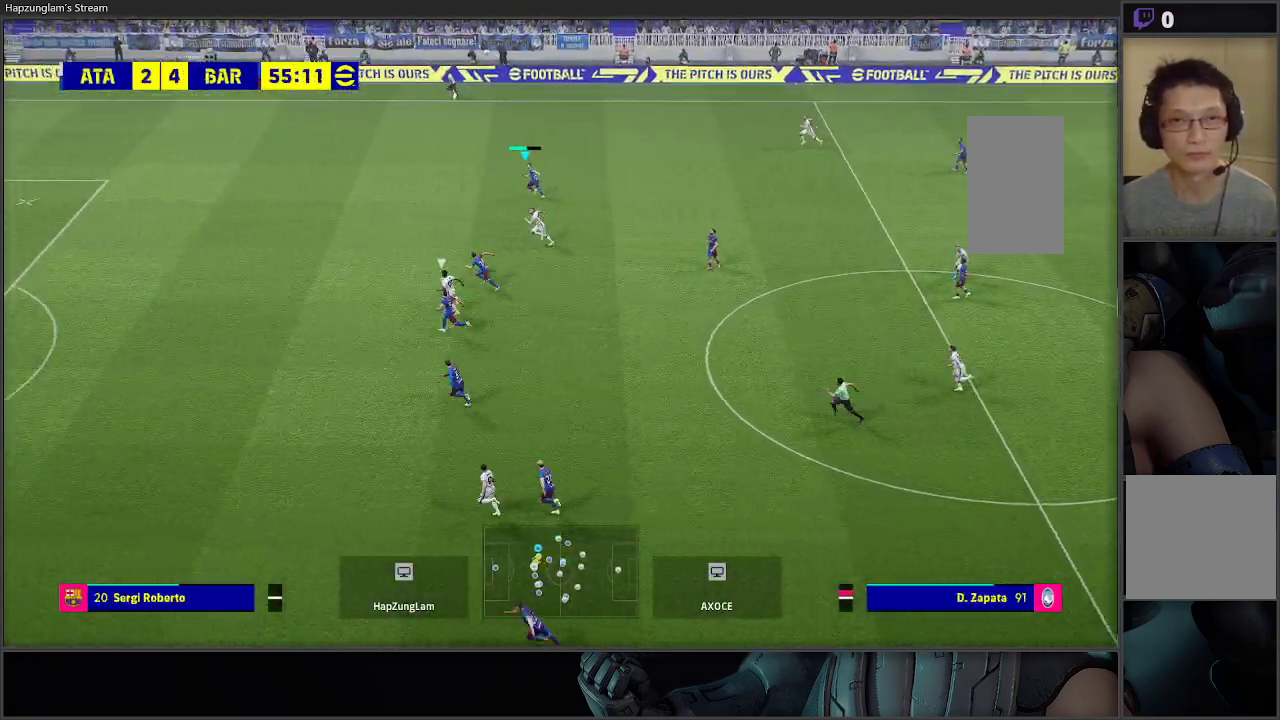
{"buttons": ["R2"], "left_stick": "up-left", "right_stick": "center", "events": [[117, "R2", "down"]]}